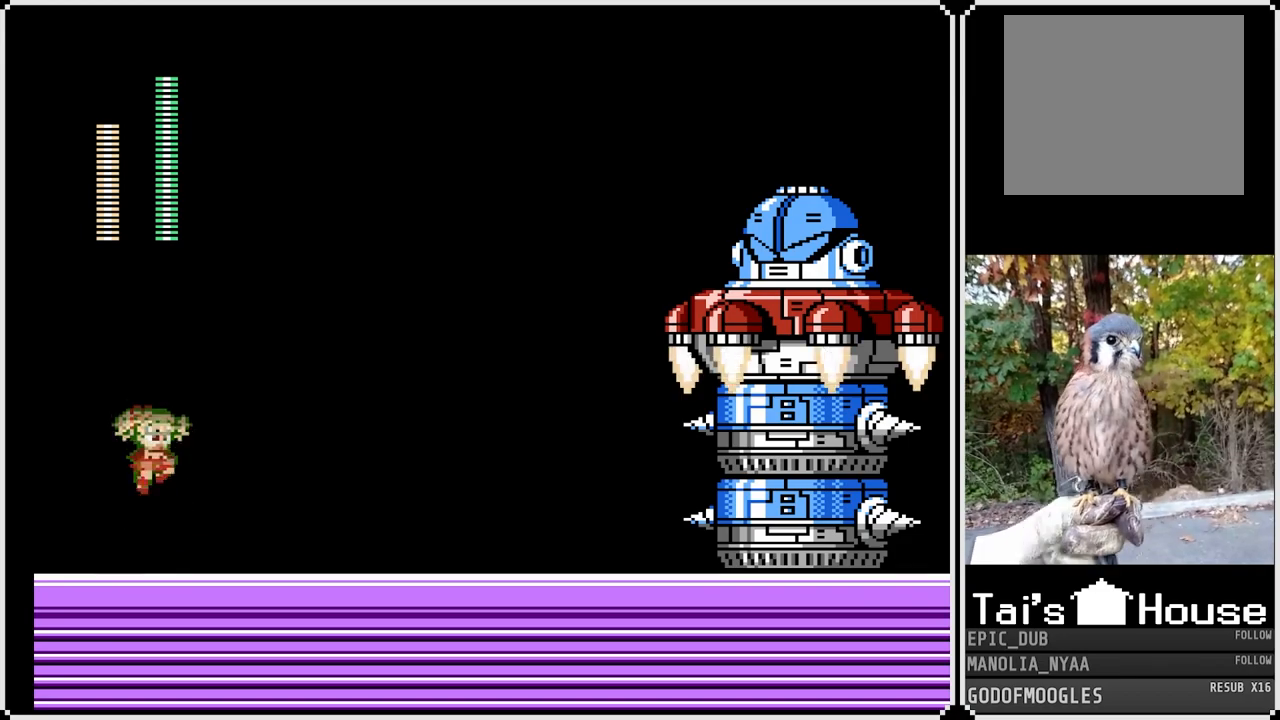
Gameplay with a controller (PlayStation layout); each line is a JSON object with the inputs held at the frame after it. "events" lists button and stick changes between this image and that frame as [ms after this image, input, new state], when the widget could be followed in between.
{"buttons": ["SQUARE"], "left_stick": "center", "right_stick": "center", "events": [[217, "CROSS", "up"], [217, "SQUARE", "up"], [350, "SQUARE", "down"]]}
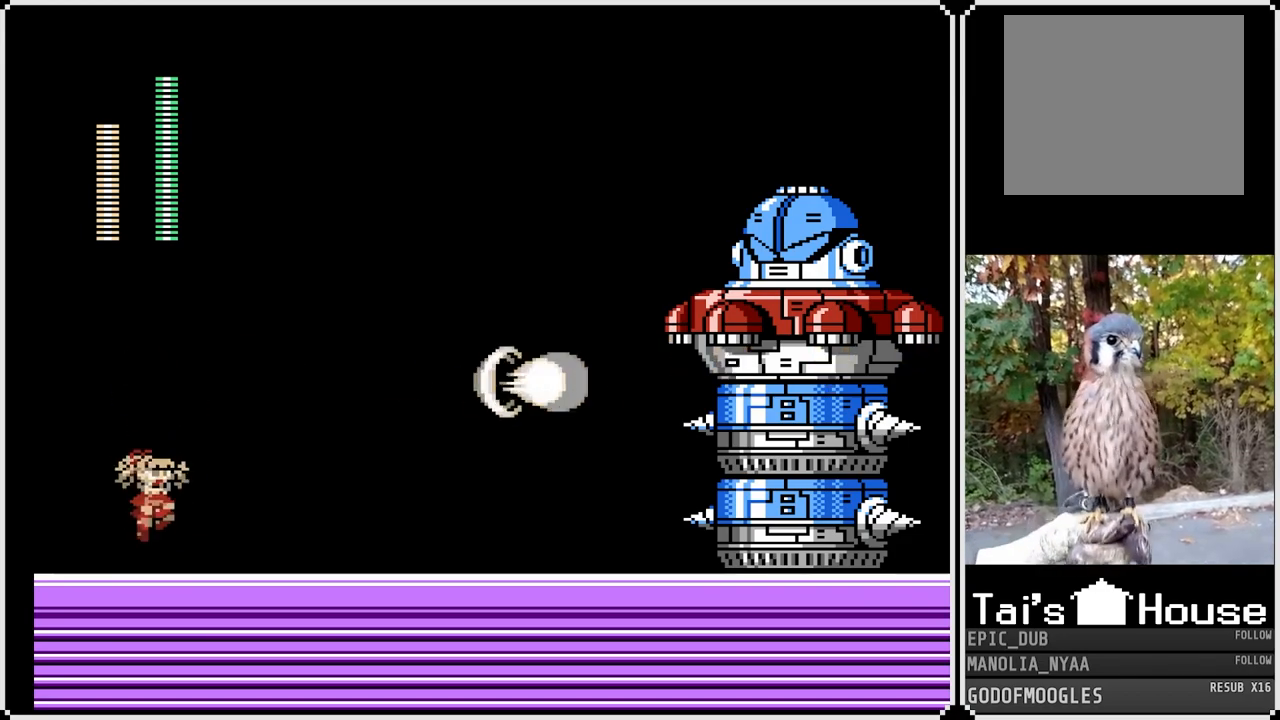
{"buttons": ["SQUARE"], "left_stick": "center", "right_stick": "center", "events": []}
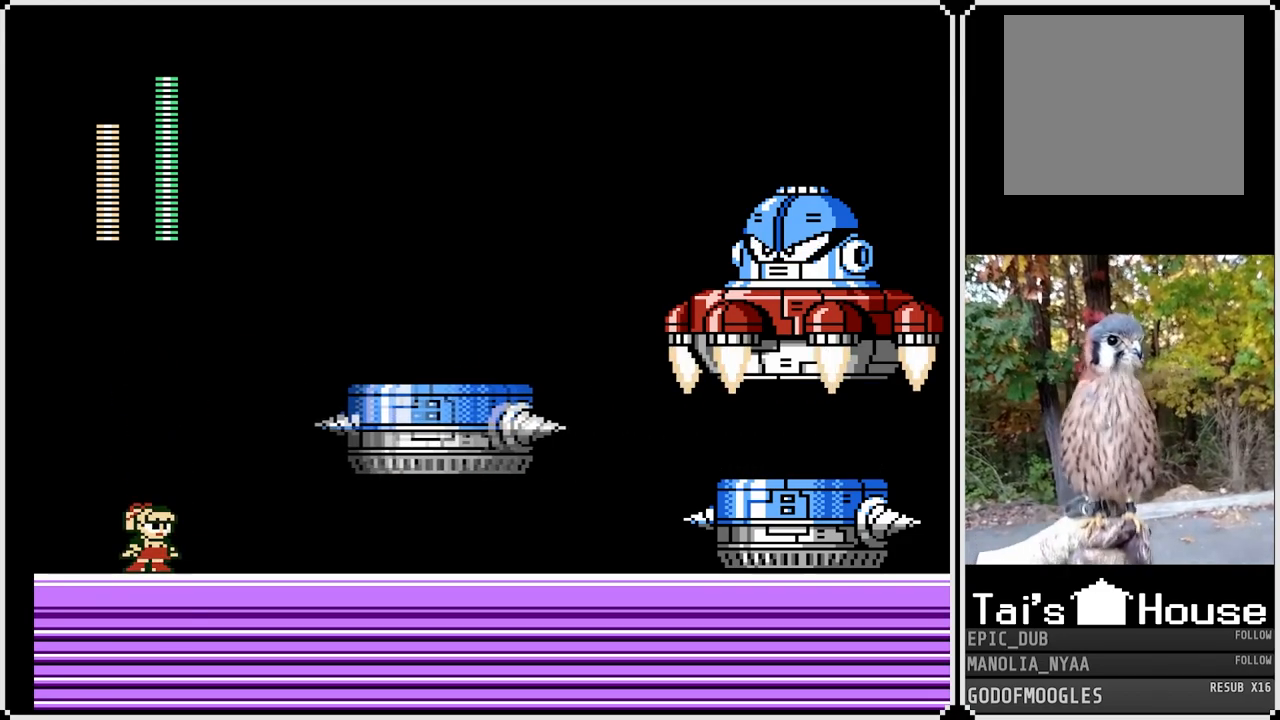
{"buttons": ["SQUARE"], "left_stick": "center", "right_stick": "center", "events": []}
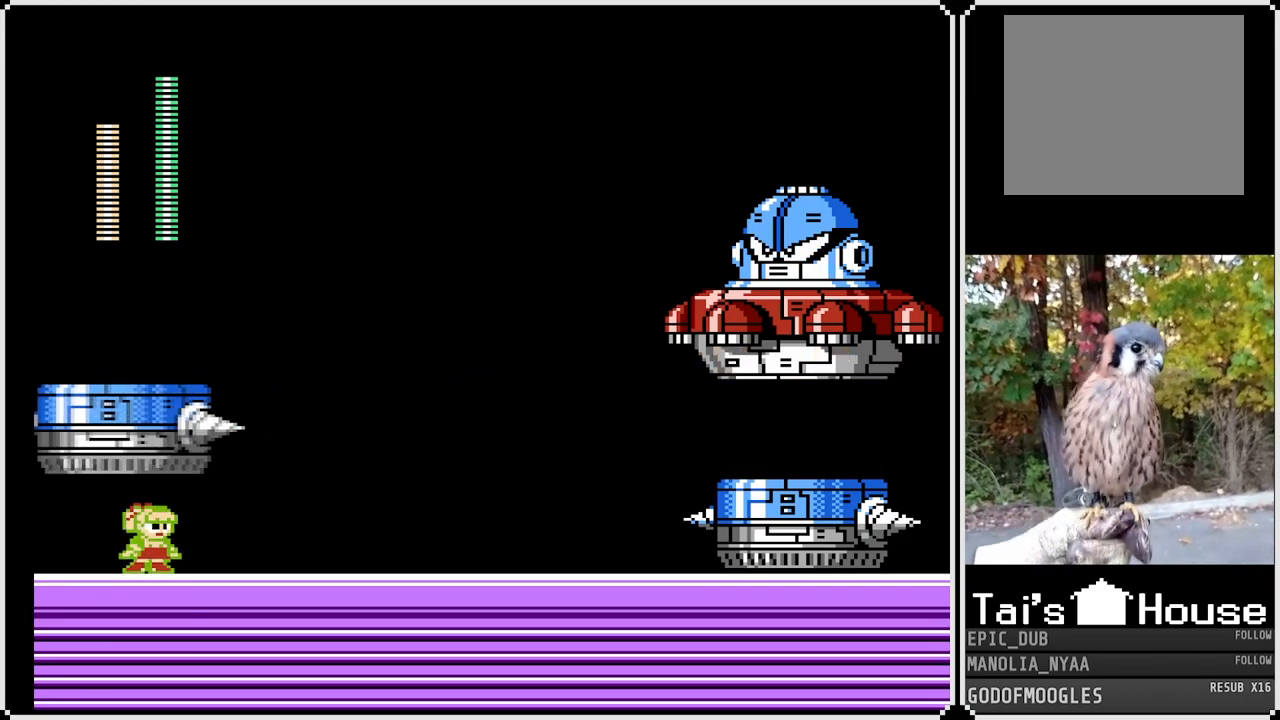
{"buttons": [], "left_stick": "center", "right_stick": "center", "events": [[233, "DPAD_LEFT", "down"], [433, "DPAD_LEFT", "up"], [450, "SQUARE", "up"]]}
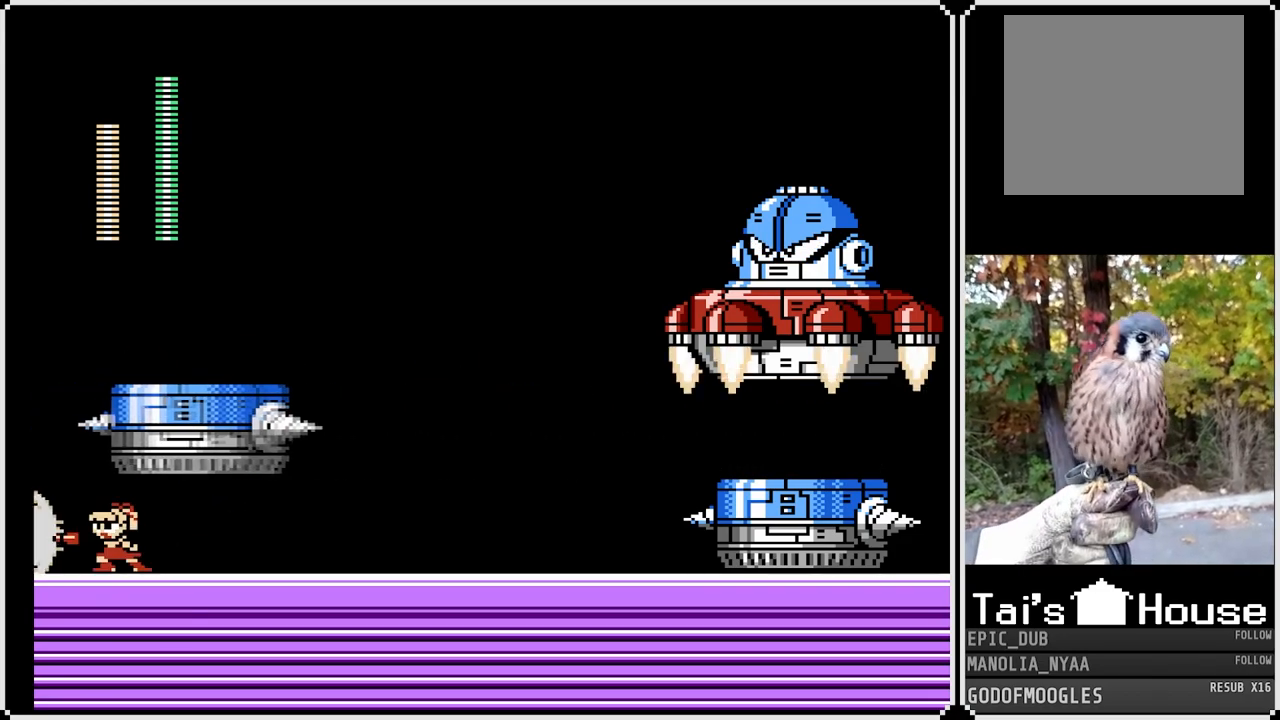
{"buttons": [], "left_stick": "center", "right_stick": "center", "events": []}
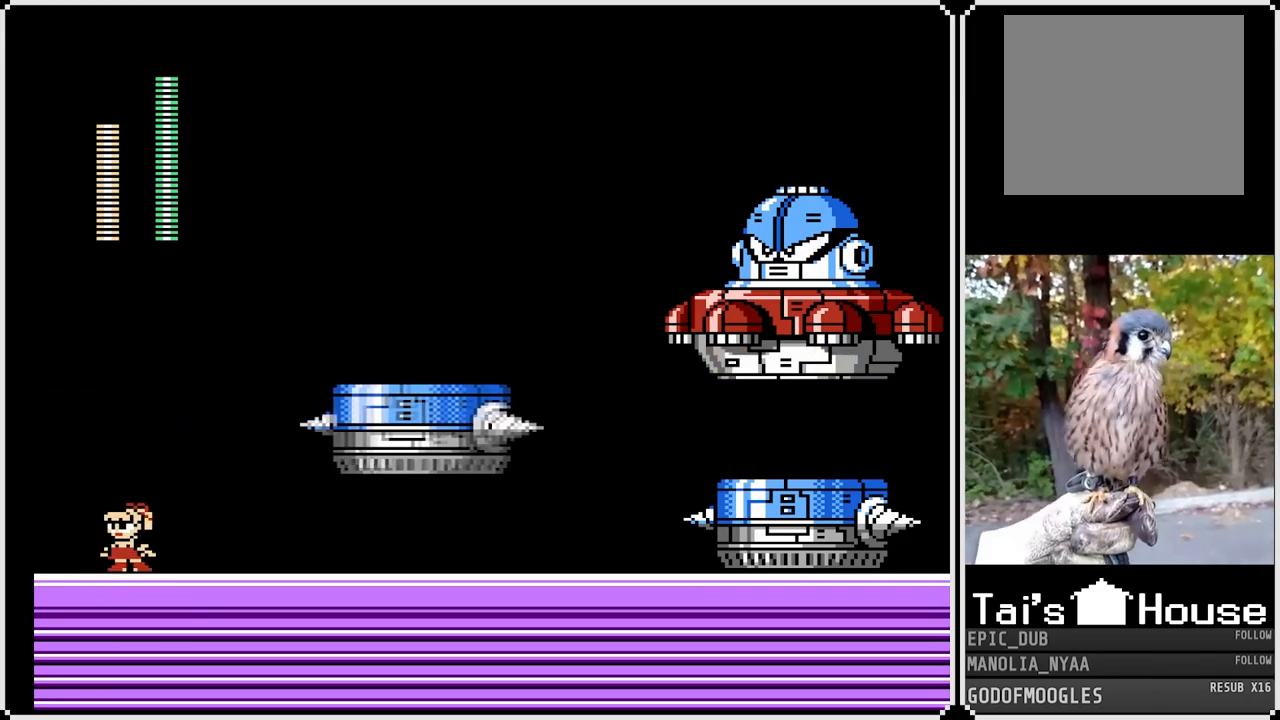
{"buttons": ["DPAD_RIGHT"], "left_stick": "center", "right_stick": "center", "events": [[317, "DPAD_RIGHT", "down"]]}
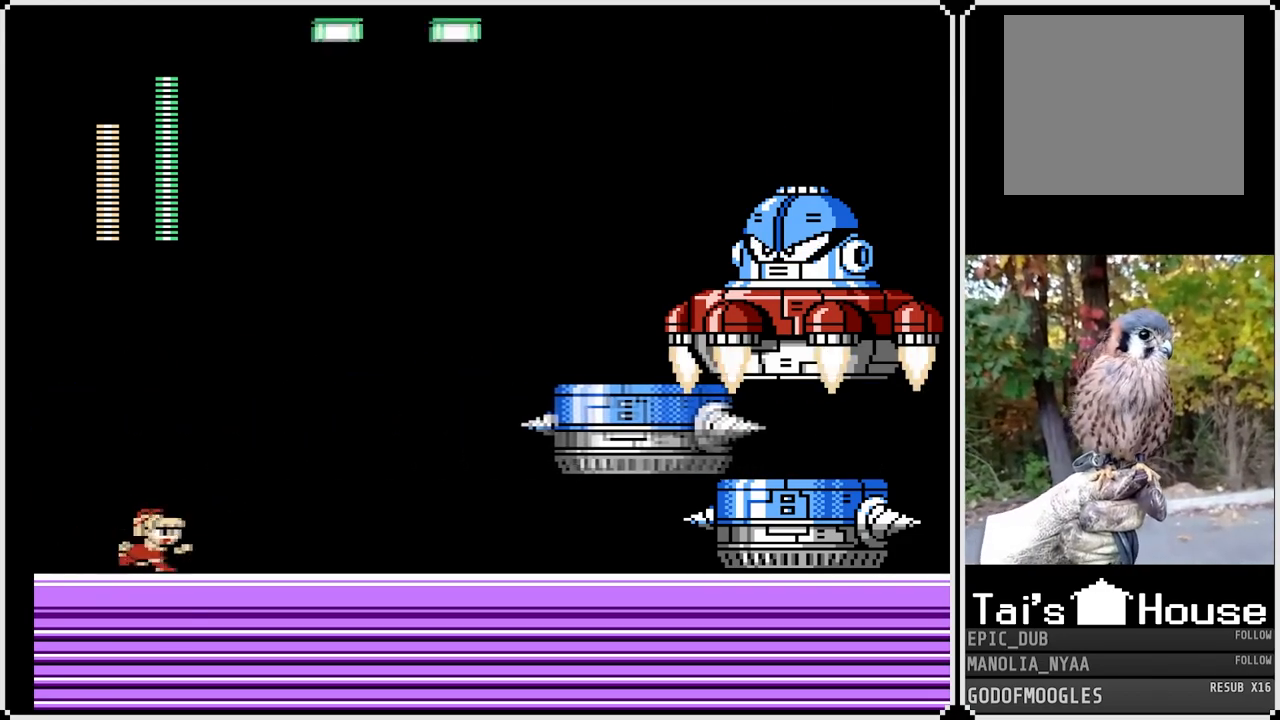
{"buttons": [], "left_stick": "center", "right_stick": "center", "events": [[17, "DPAD_RIGHT", "up"]]}
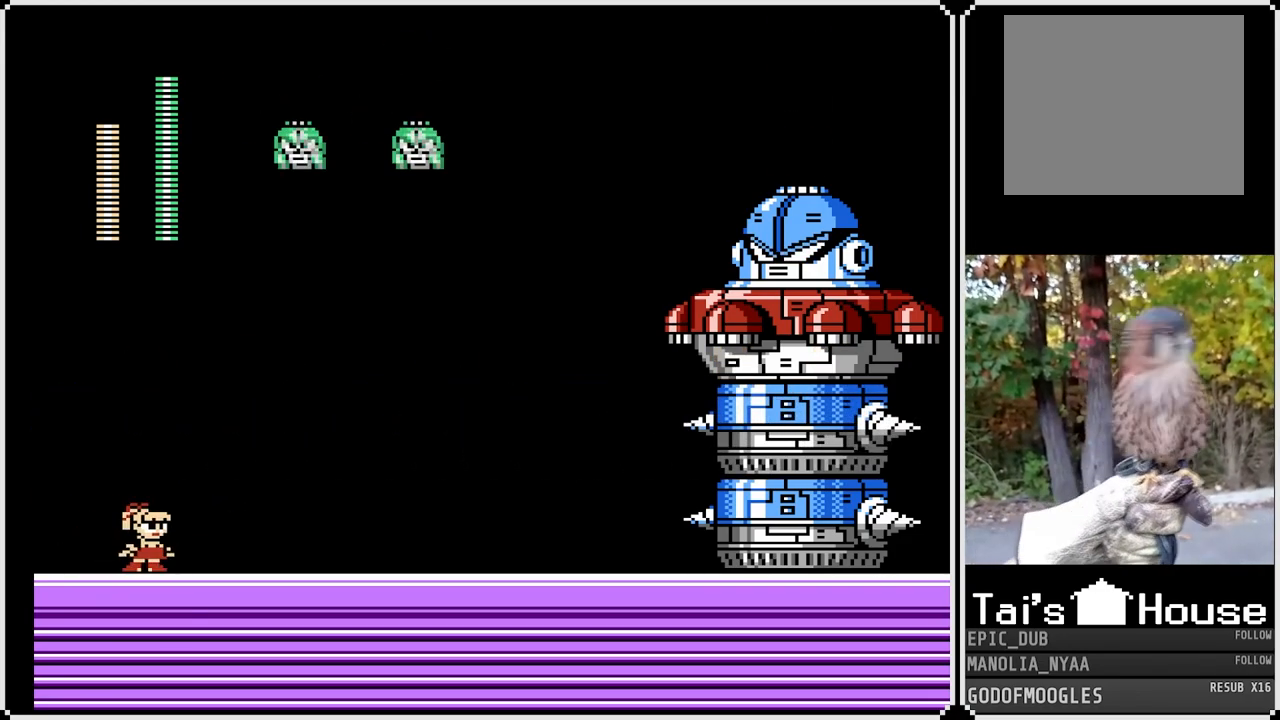
{"buttons": ["DPAD_LEFT"], "left_stick": "center", "right_stick": "center", "events": [[483, "DPAD_LEFT", "down"]]}
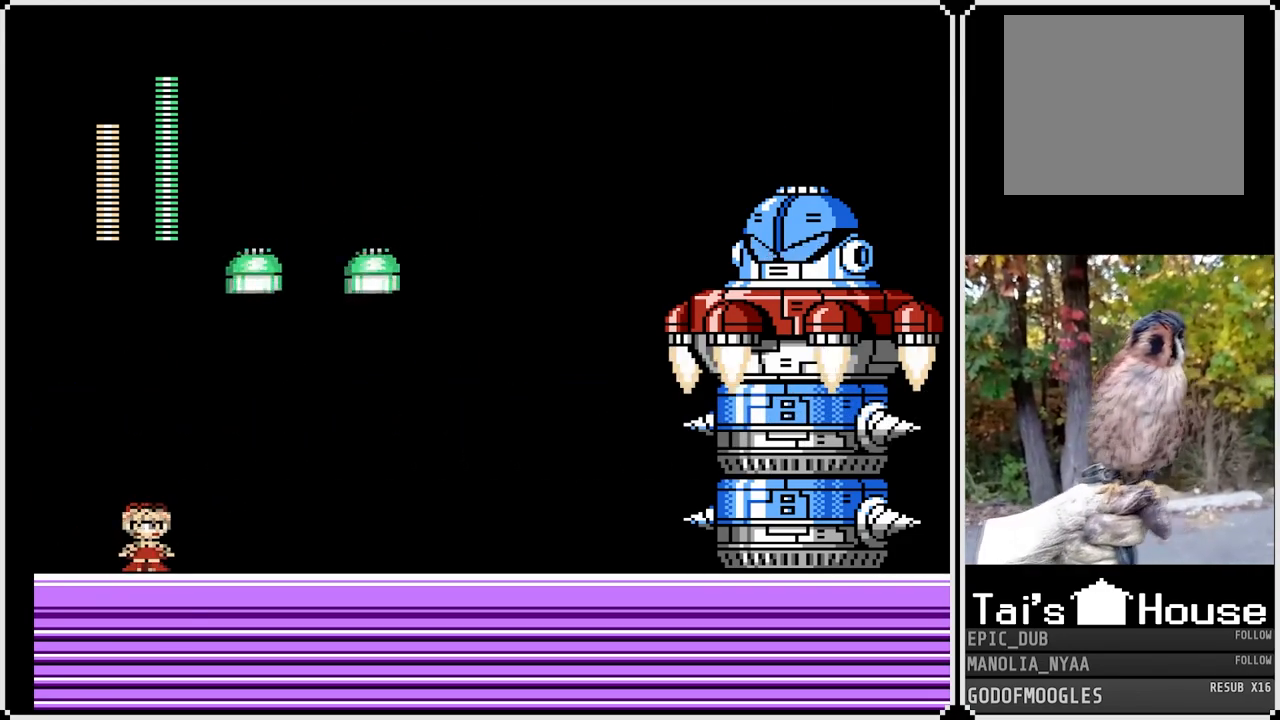
{"buttons": ["DPAD_RIGHT"], "left_stick": "center", "right_stick": "center", "events": [[333, "DPAD_LEFT", "up"], [350, "DPAD_RIGHT", "down"]]}
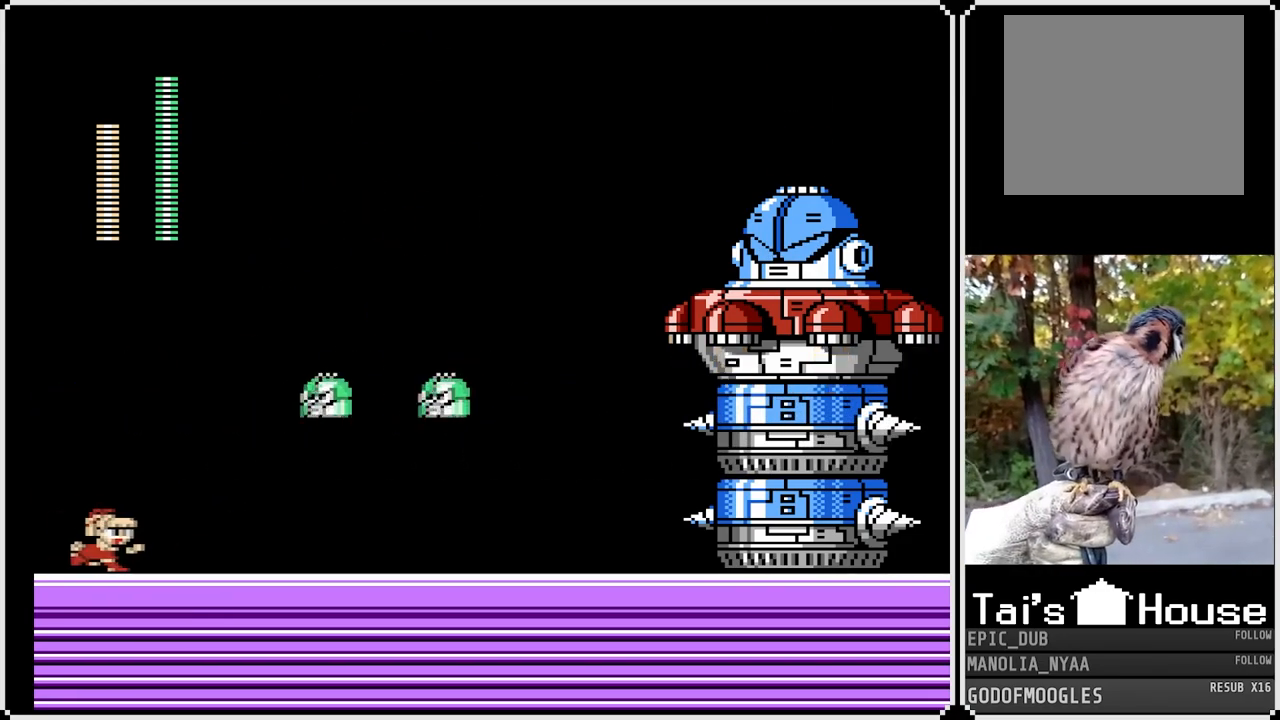
{"buttons": [], "left_stick": "center", "right_stick": "center", "events": [[33, "DPAD_RIGHT", "up"]]}
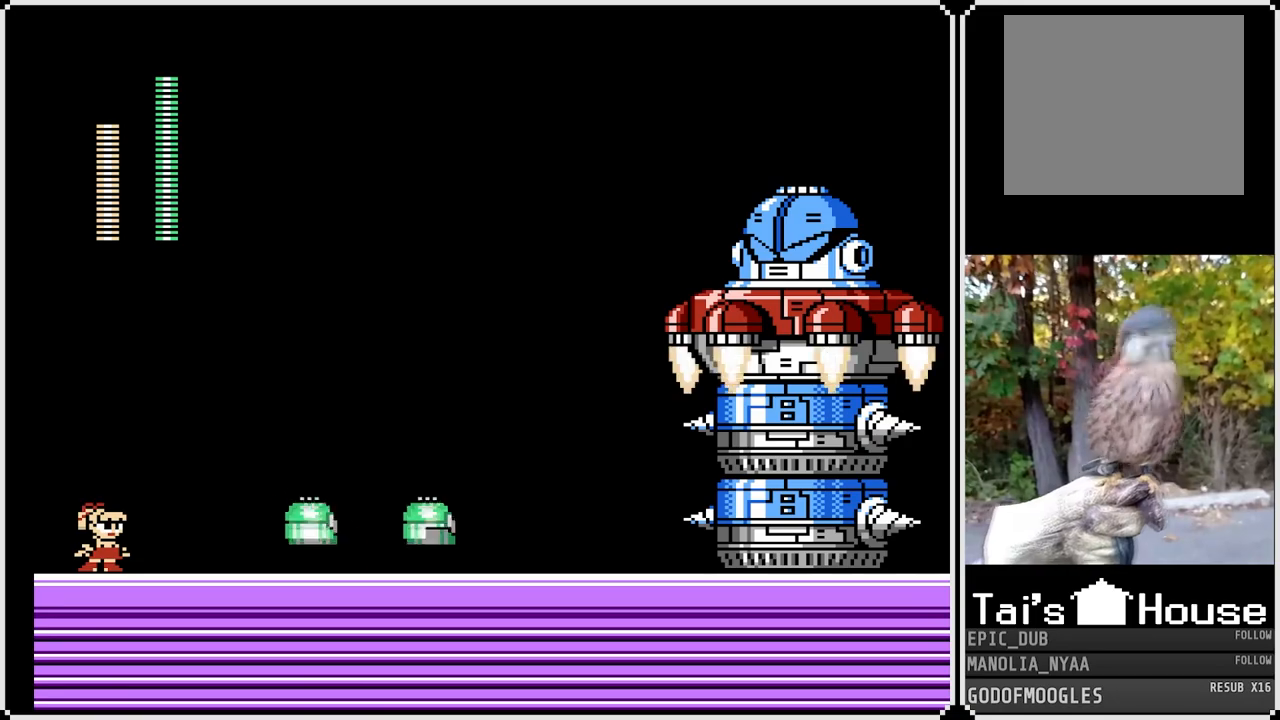
{"buttons": [], "left_stick": "center", "right_stick": "center", "events": [[167, "SQUARE", "down"], [283, "SQUARE", "up"]]}
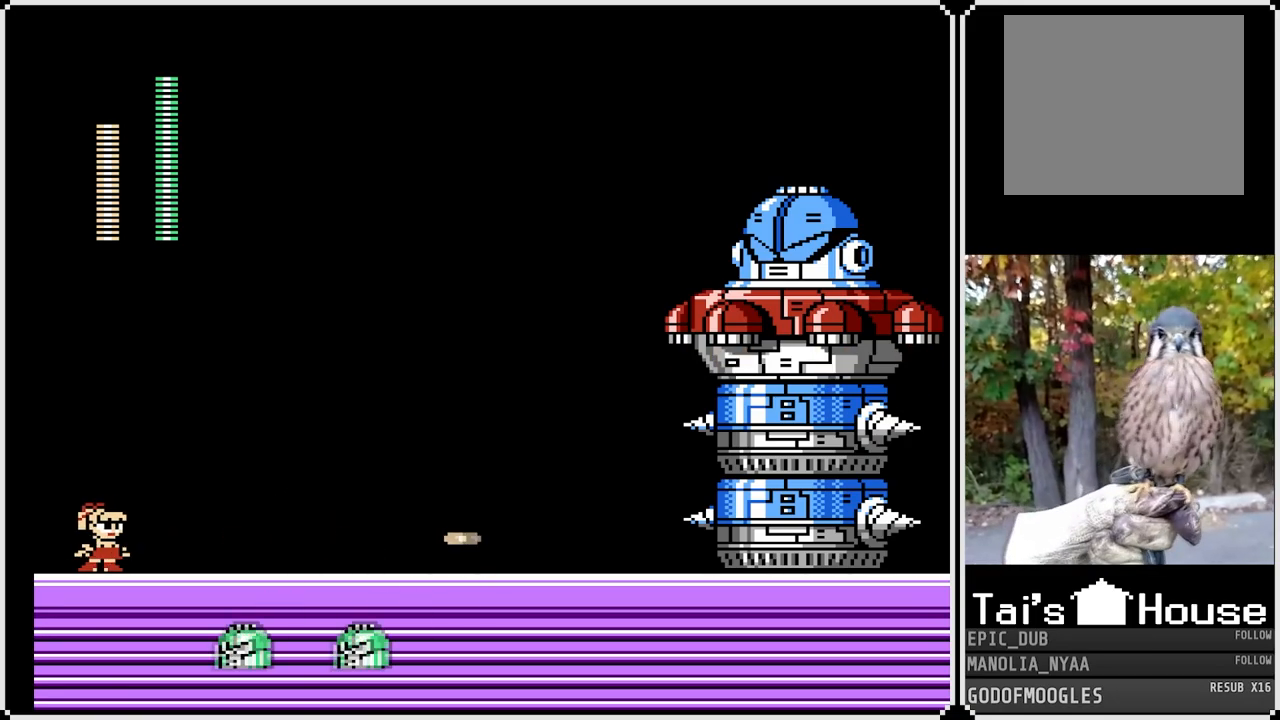
{"buttons": ["SQUARE"], "left_stick": "center", "right_stick": "center", "events": [[17, "CROSS", "down"], [117, "SQUARE", "down"], [167, "CROSS", "up"], [233, "SQUARE", "up"], [317, "SQUARE", "down"]]}
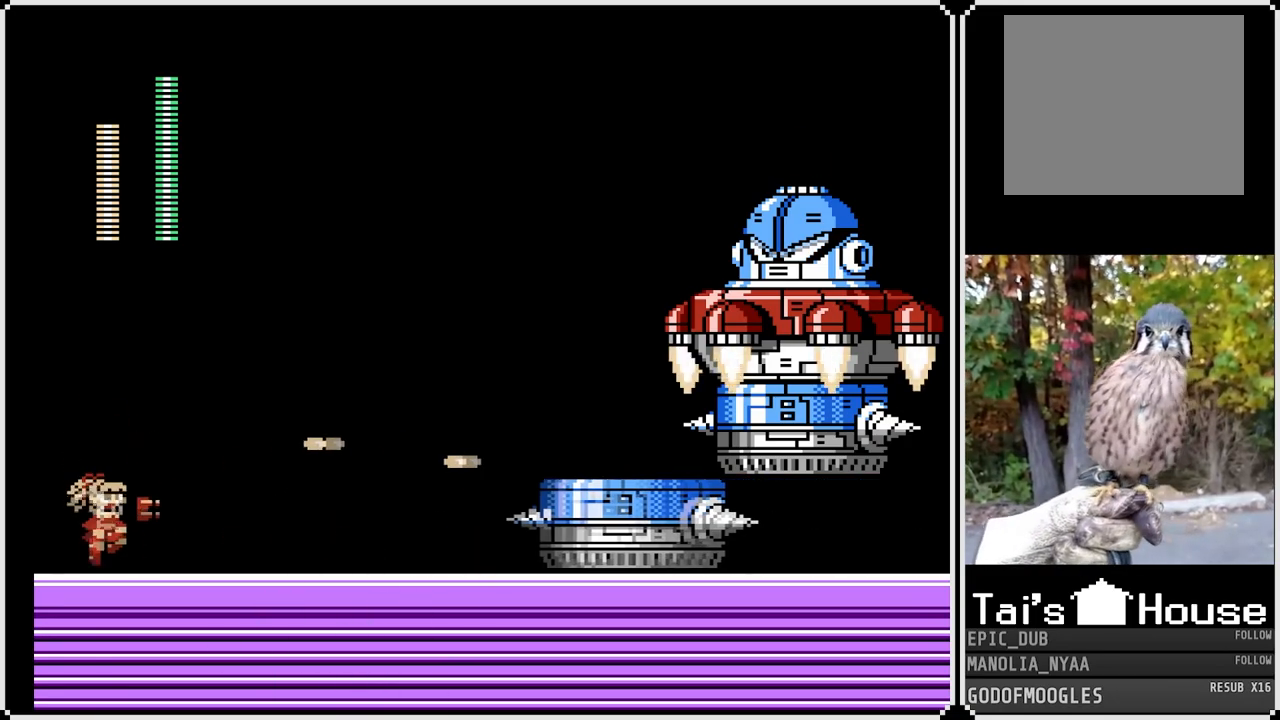
{"buttons": ["SQUARE", "DPAD_RIGHT"], "left_stick": "center", "right_stick": "center", "events": [[167, "CROSS", "down"], [333, "DPAD_RIGHT", "down"], [383, "CROSS", "up"]]}
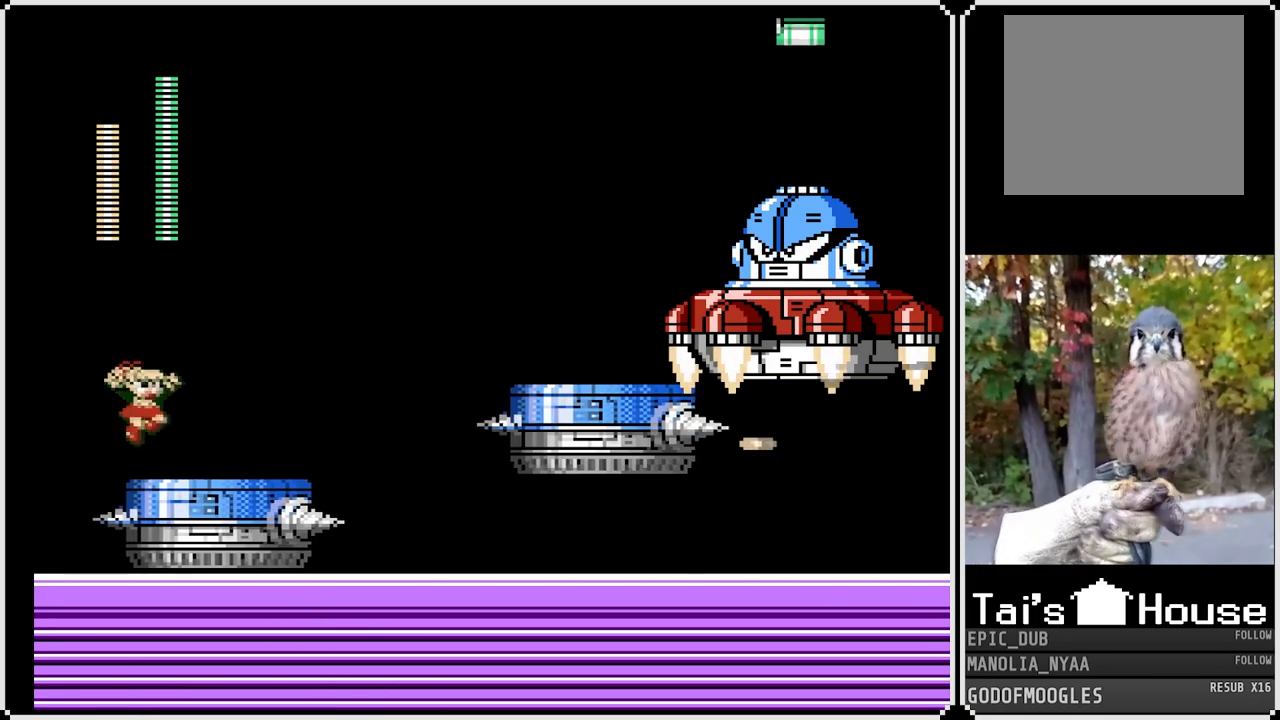
{"buttons": ["SQUARE", "DPAD_RIGHT"], "left_stick": "center", "right_stick": "center", "events": [[33, "DPAD_RIGHT", "up"], [50, "DPAD_LEFT", "down"], [167, "CROSS", "down"], [300, "DPAD_LEFT", "up"], [317, "DPAD_RIGHT", "down"], [483, "CROSS", "up"]]}
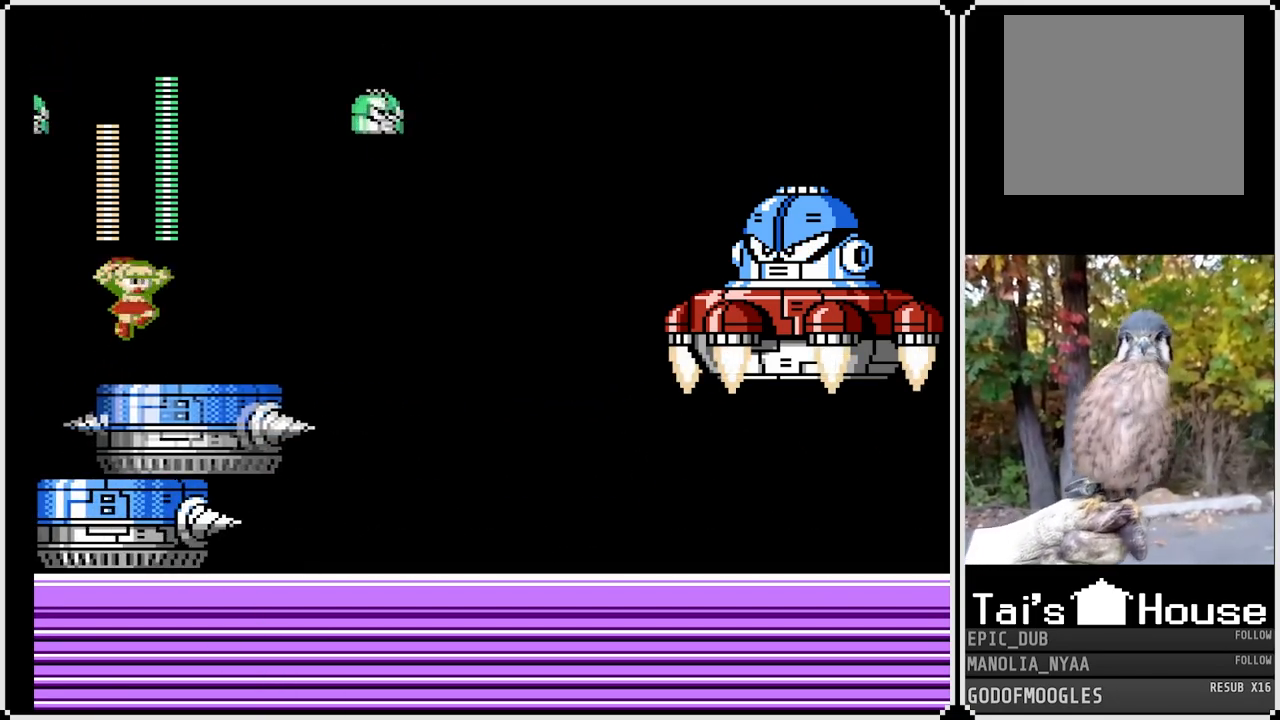
{"buttons": ["SQUARE"], "left_stick": "center", "right_stick": "center", "events": [[100, "DPAD_RIGHT", "up"]]}
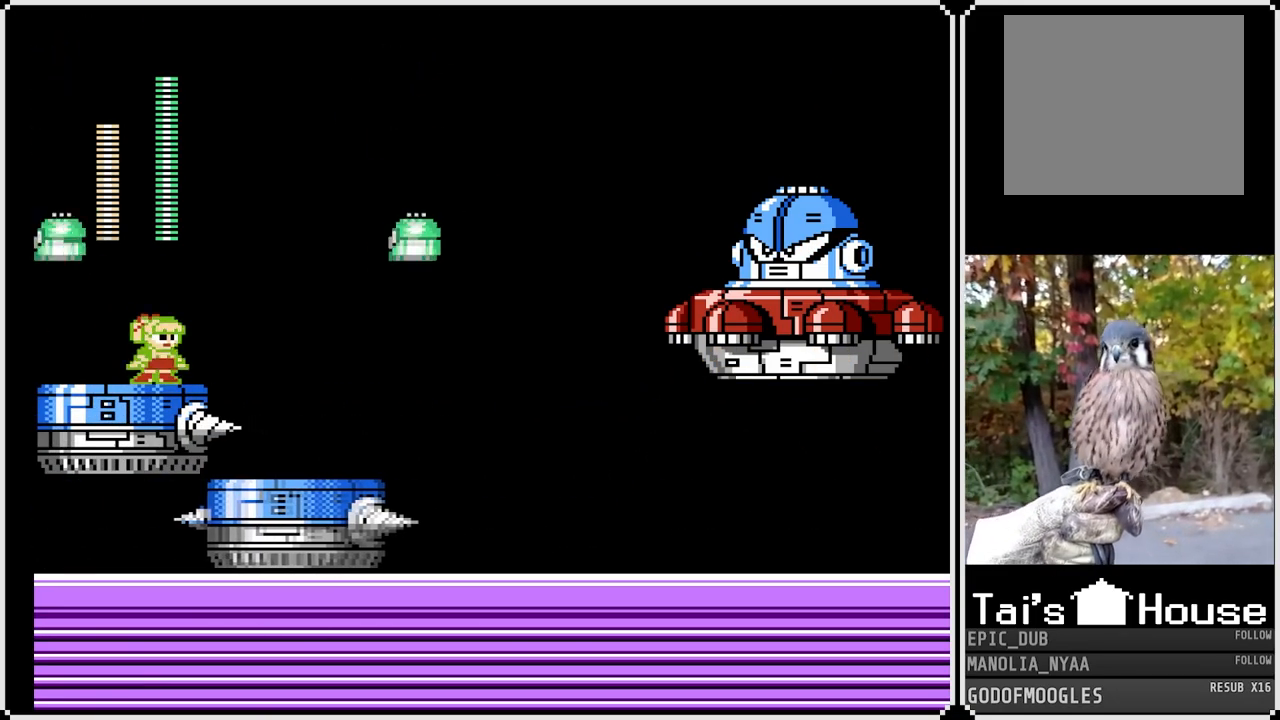
{"buttons": ["CROSS", "SQUARE", "DPAD_RIGHT"], "left_stick": "center", "right_stick": "center", "events": [[267, "CROSS", "down"], [350, "DPAD_RIGHT", "down"]]}
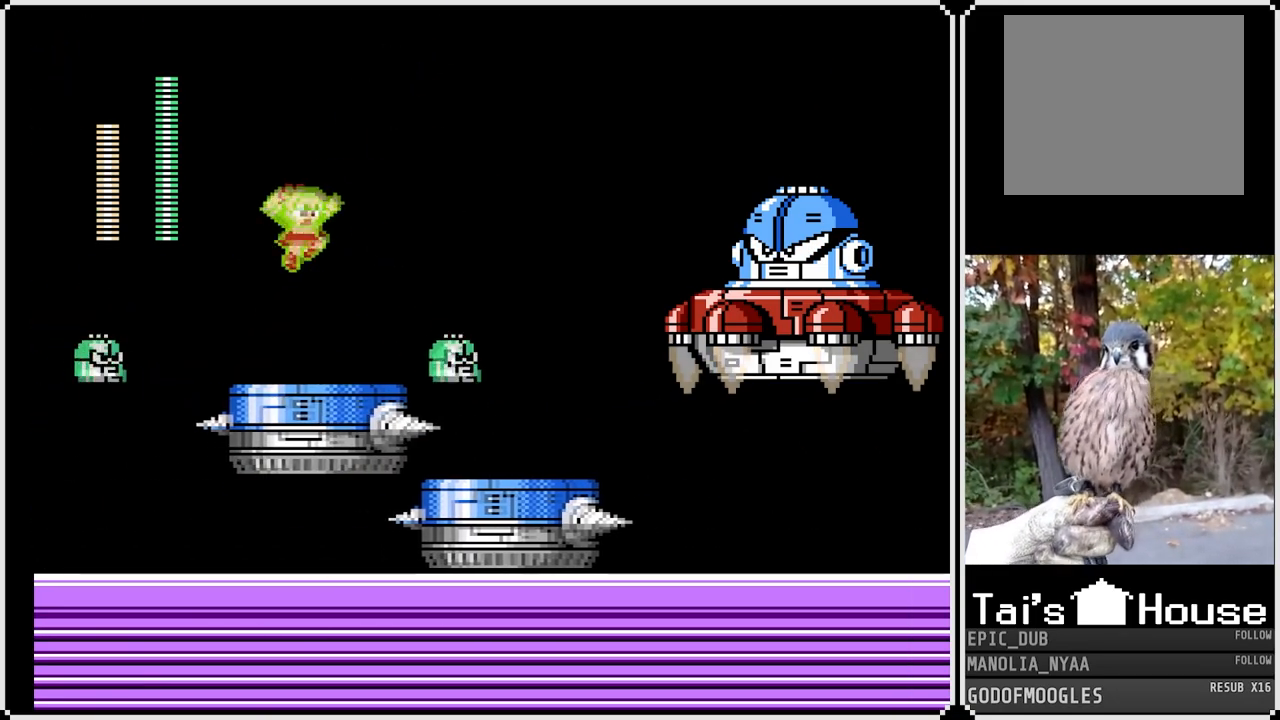
{"buttons": ["SQUARE", "DPAD_RIGHT"], "left_stick": "center", "right_stick": "center", "events": [[200, "CROSS", "up"], [200, "SQUARE", "up"], [283, "SQUARE", "down"]]}
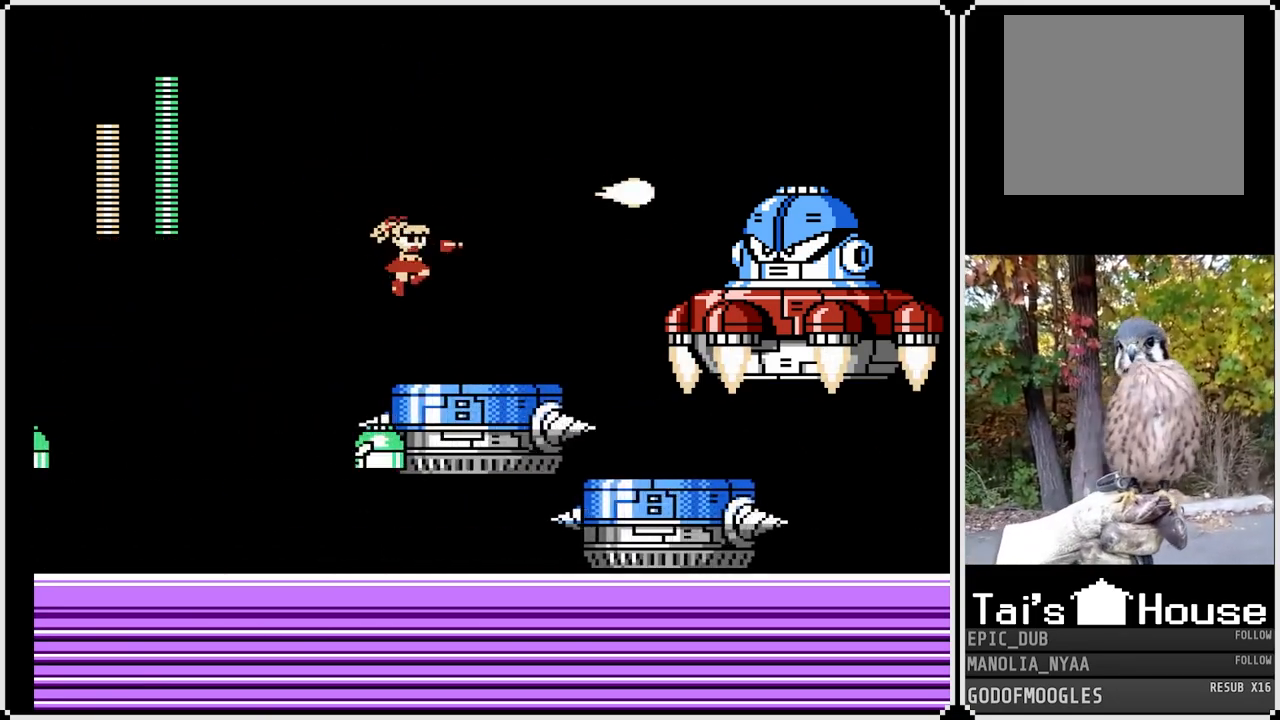
{"buttons": ["CROSS", "SQUARE", "DPAD_LEFT"], "left_stick": "center", "right_stick": "center", "events": [[183, "DPAD_RIGHT", "up"], [450, "CROSS", "down"], [467, "DPAD_LEFT", "down"]]}
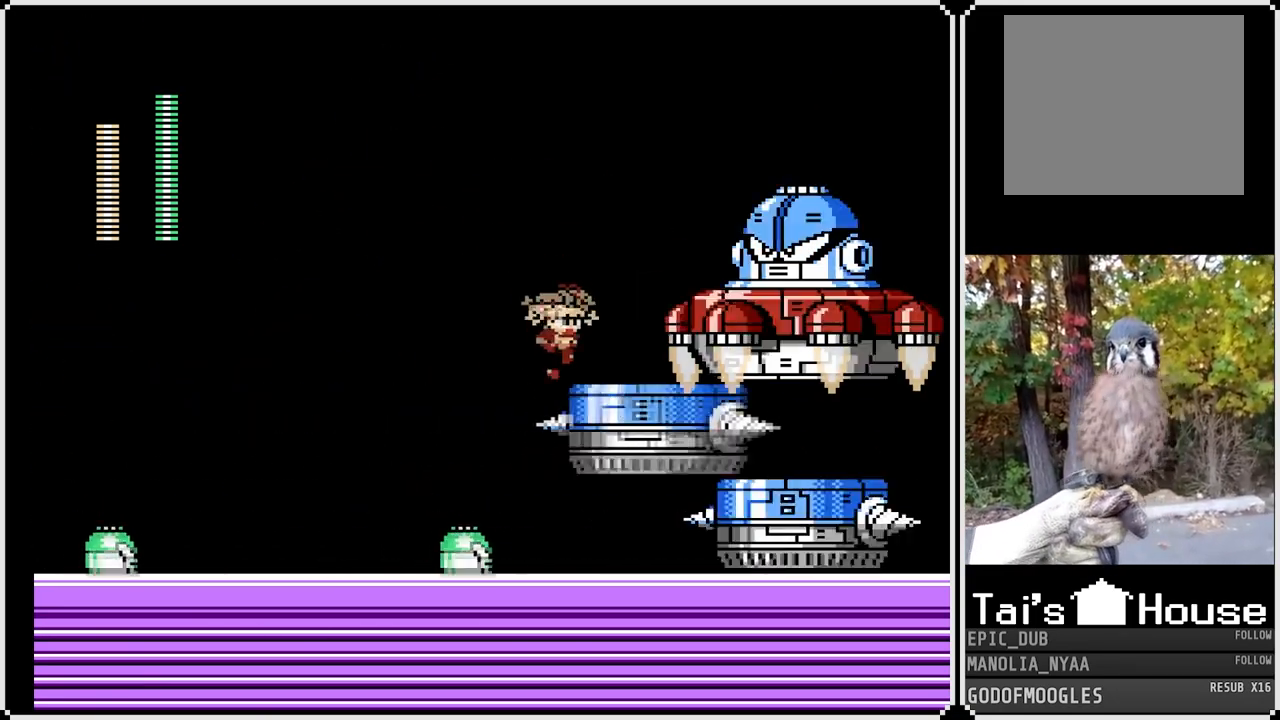
{"buttons": ["SQUARE", "DPAD_LEFT"], "left_stick": "center", "right_stick": "center", "events": [[450, "CROSS", "up"]]}
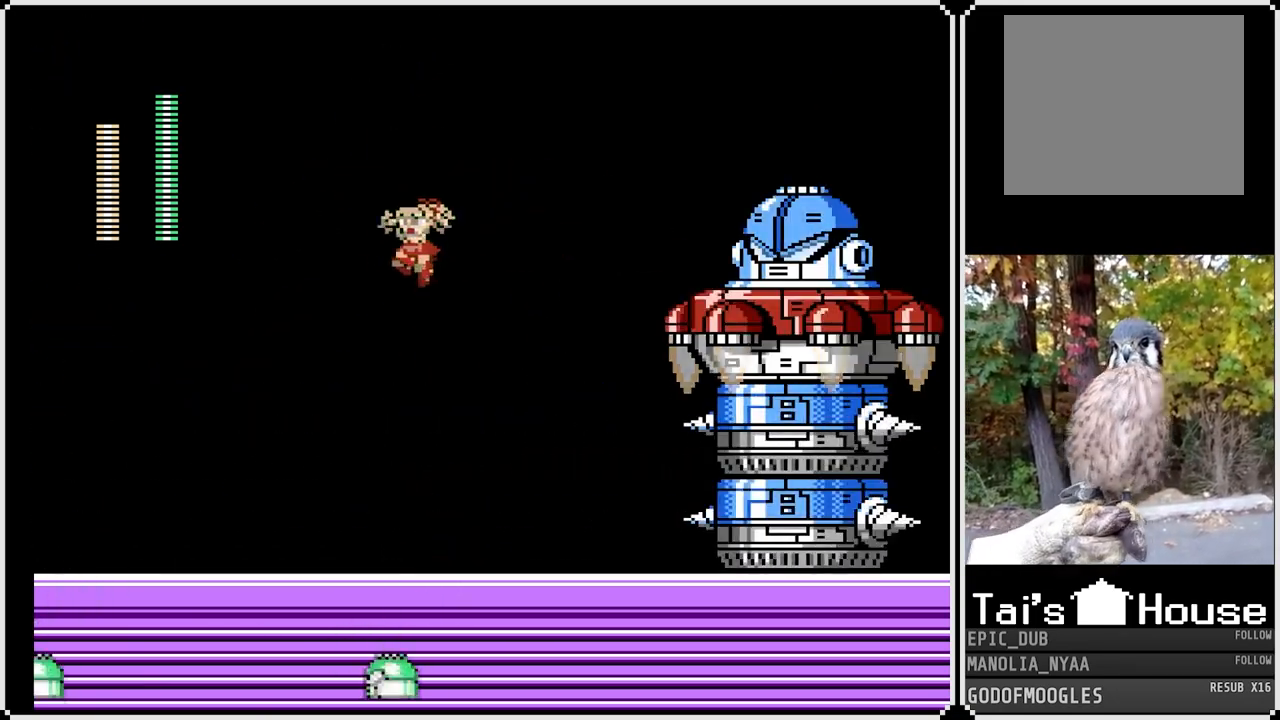
{"buttons": ["DPAD_LEFT"], "left_stick": "center", "right_stick": "center", "events": [[383, "SQUARE", "up"]]}
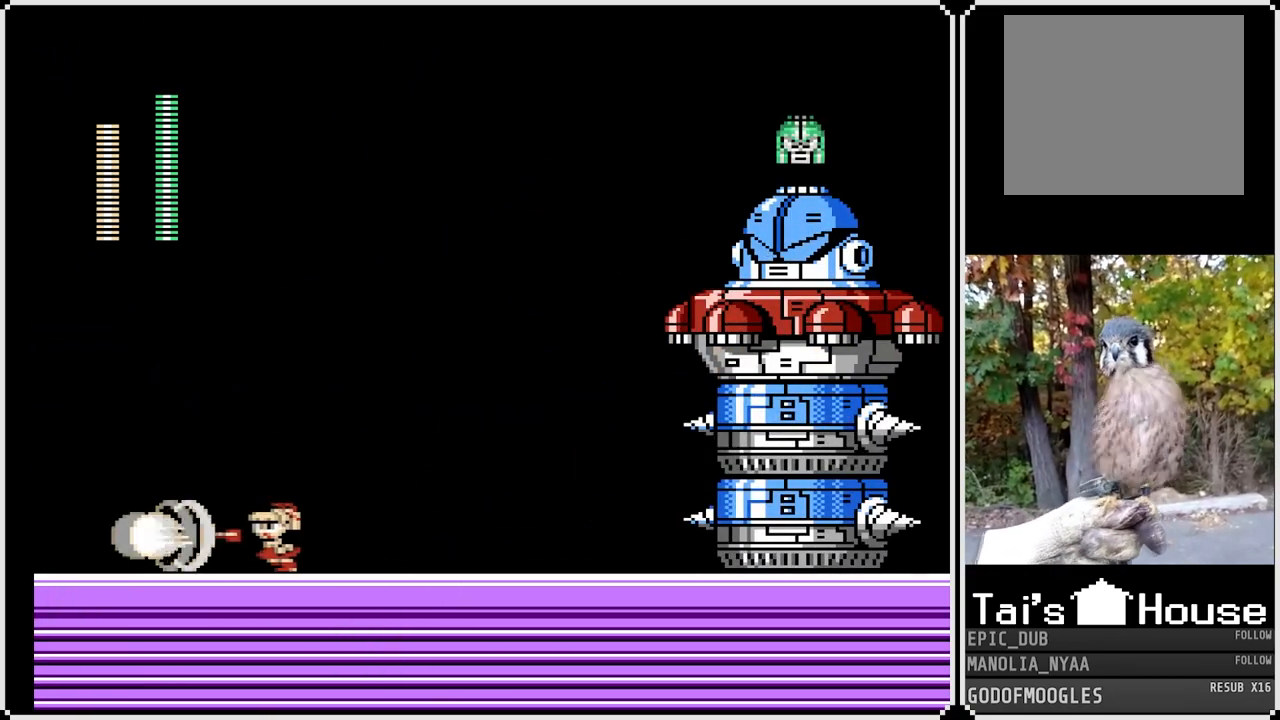
{"buttons": [], "left_stick": "center", "right_stick": "center", "events": [[333, "DPAD_LEFT", "up"], [333, "DPAD_RIGHT", "down"], [500, "DPAD_RIGHT", "up"]]}
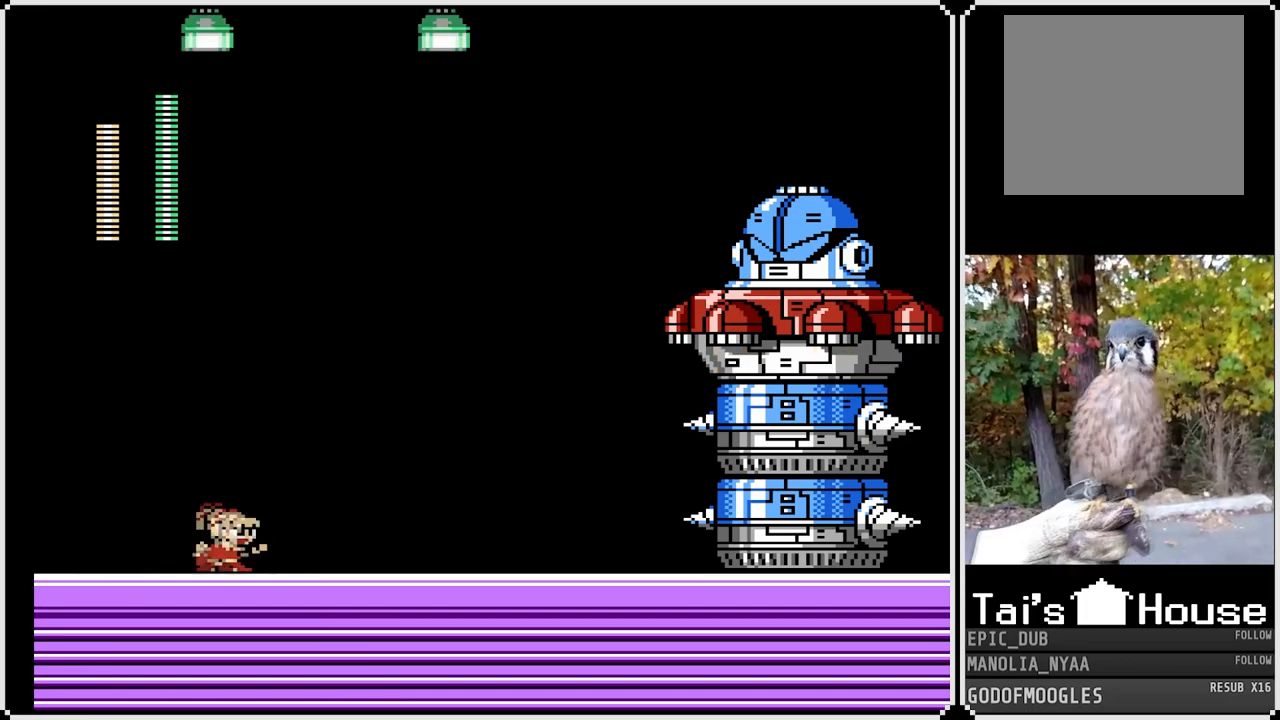
{"buttons": [], "left_stick": "center", "right_stick": "center", "events": []}
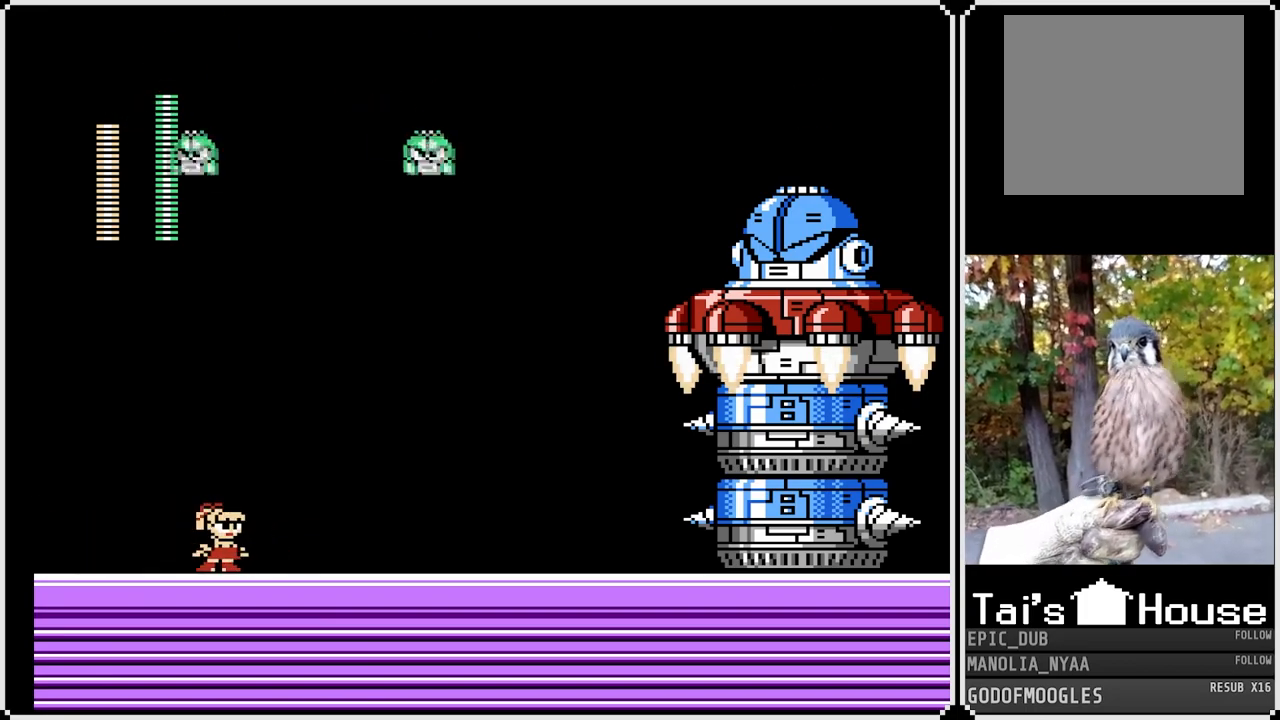
{"buttons": ["DPAD_LEFT"], "left_stick": "center", "right_stick": "center", "events": [[117, "DPAD_LEFT", "down"]]}
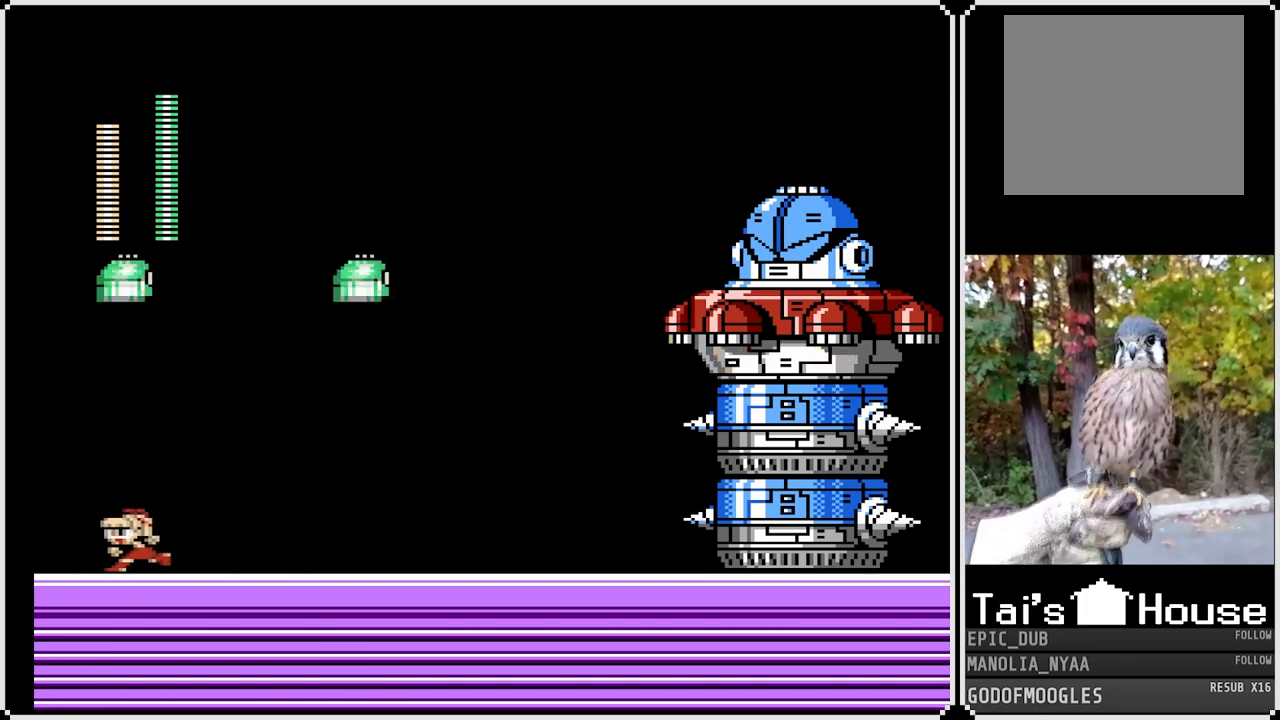
{"buttons": ["DPAD_LEFT"], "left_stick": "center", "right_stick": "center", "events": []}
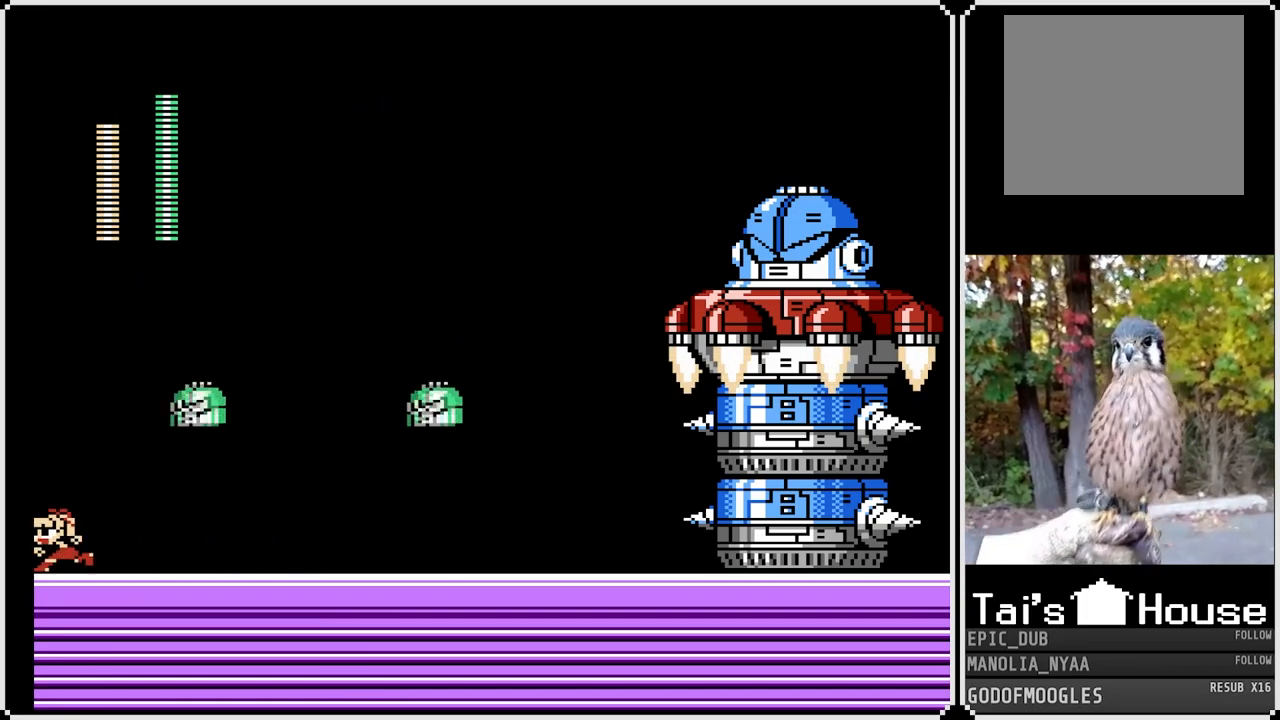
{"buttons": [], "left_stick": "center", "right_stick": "center", "events": [[133, "CROSS", "down"], [400, "DPAD_LEFT", "up"], [450, "CROSS", "up"]]}
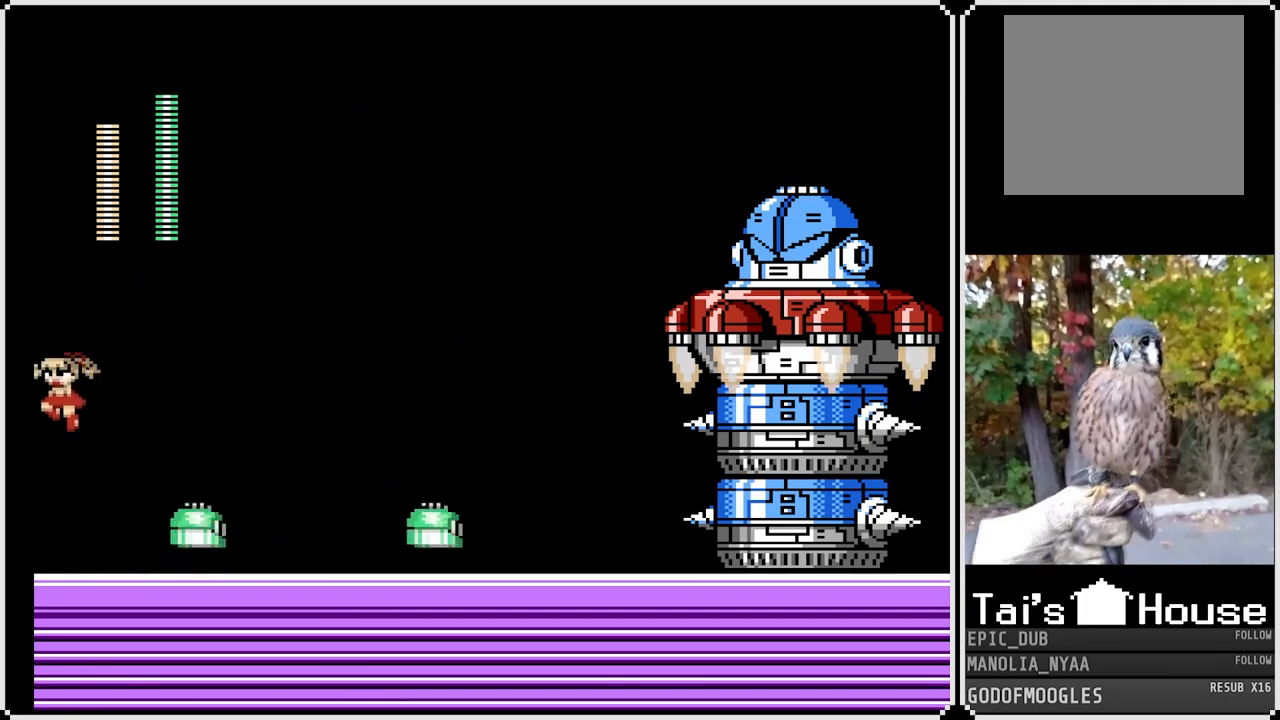
{"buttons": [], "left_stick": "center", "right_stick": "center", "events": [[33, "DPAD_RIGHT", "down"], [283, "DPAD_RIGHT", "up"], [367, "SQUARE", "down"], [500, "SQUARE", "up"]]}
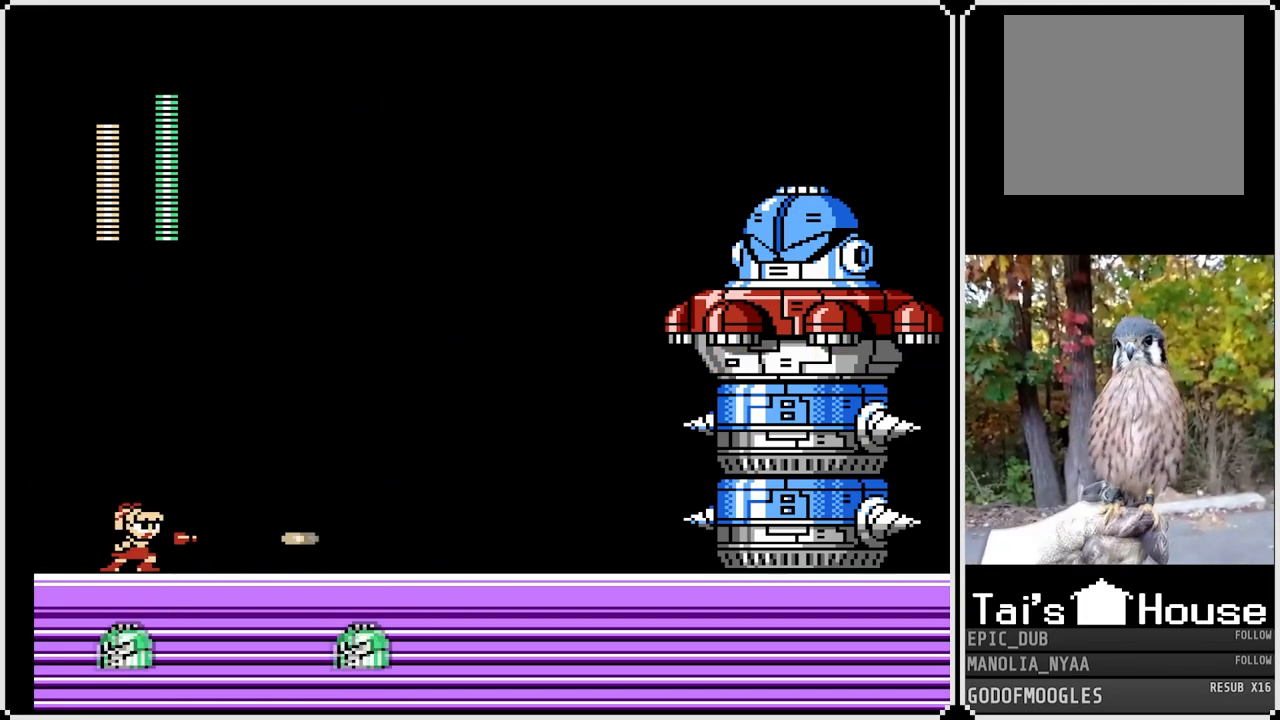
{"buttons": [], "left_stick": "center", "right_stick": "center", "events": [[133, "CROSS", "down"], [267, "SQUARE", "down"], [317, "CROSS", "up"], [400, "SQUARE", "up"]]}
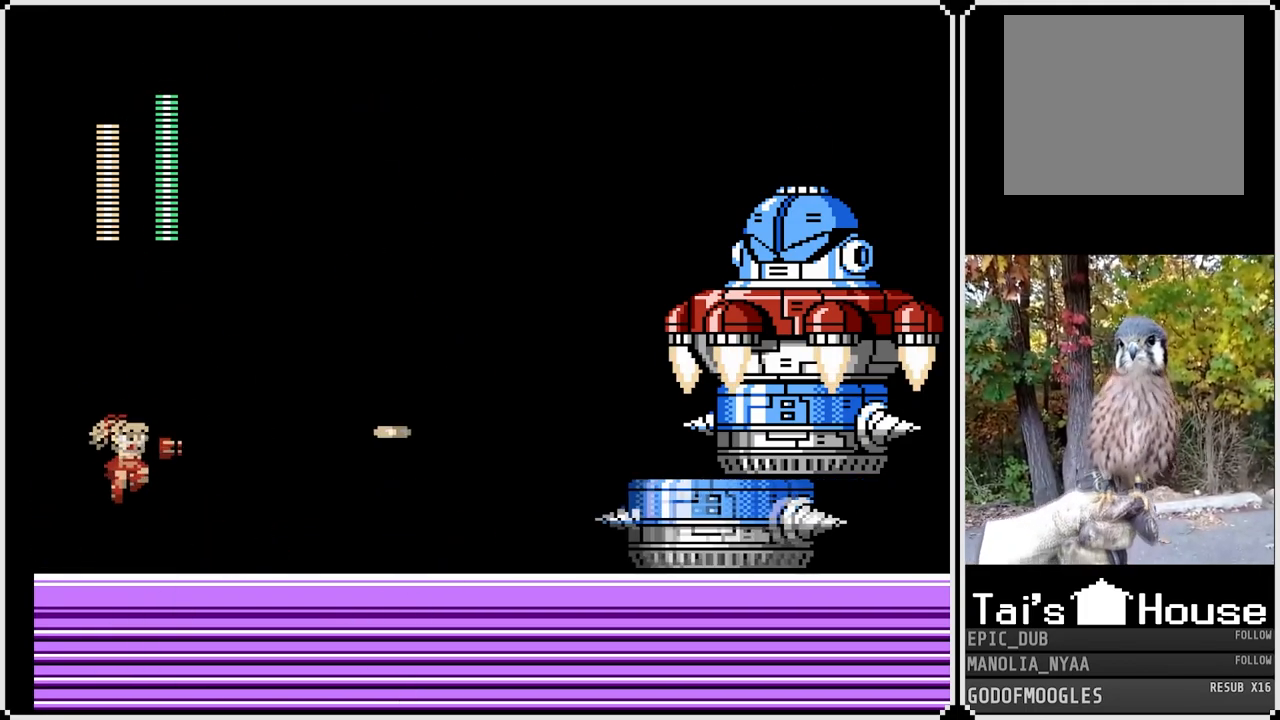
{"buttons": ["CROSS", "SQUARE", "DPAD_RIGHT"], "left_stick": "center", "right_stick": "center", "events": [[200, "CROSS", "down"], [217, "SQUARE", "down"], [233, "DPAD_LEFT", "down"], [333, "DPAD_LEFT", "up"], [400, "DPAD_RIGHT", "down"]]}
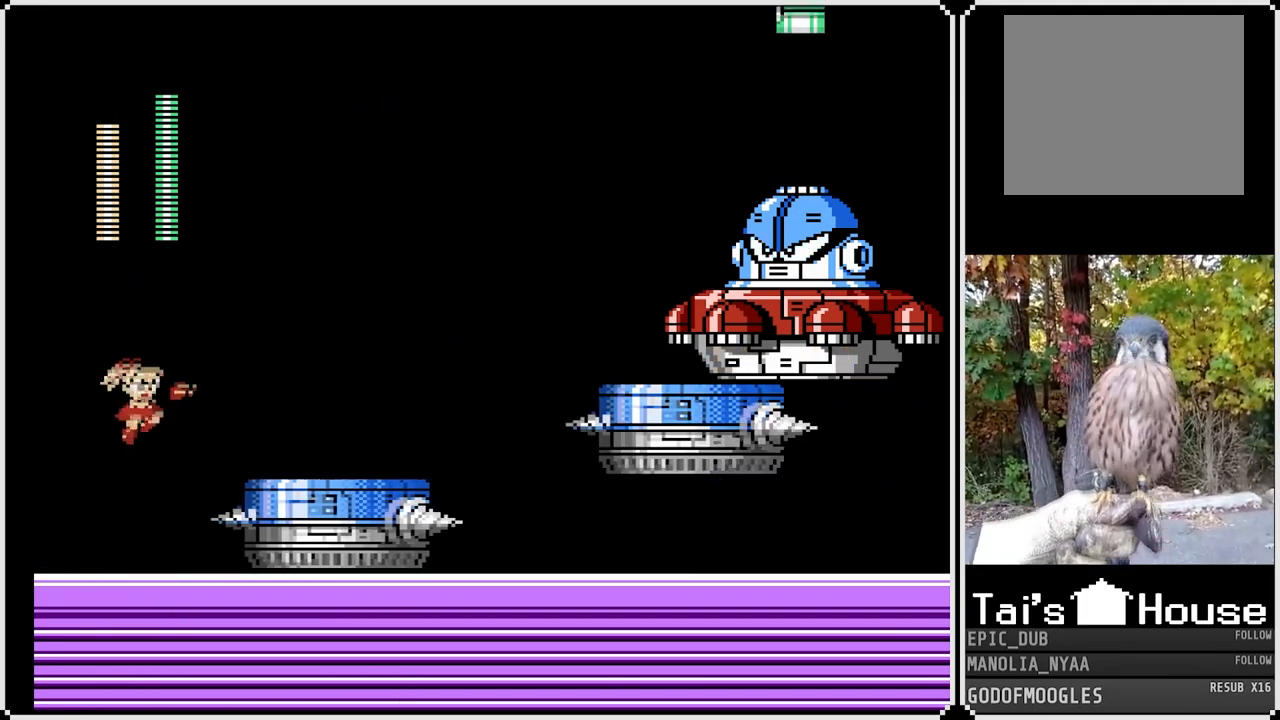
{"buttons": ["CROSS", "SQUARE", "DPAD_LEFT"], "left_stick": "center", "right_stick": "center", "events": [[100, "CROSS", "up"], [183, "DPAD_RIGHT", "up"], [217, "DPAD_LEFT", "down"], [367, "CROSS", "down"]]}